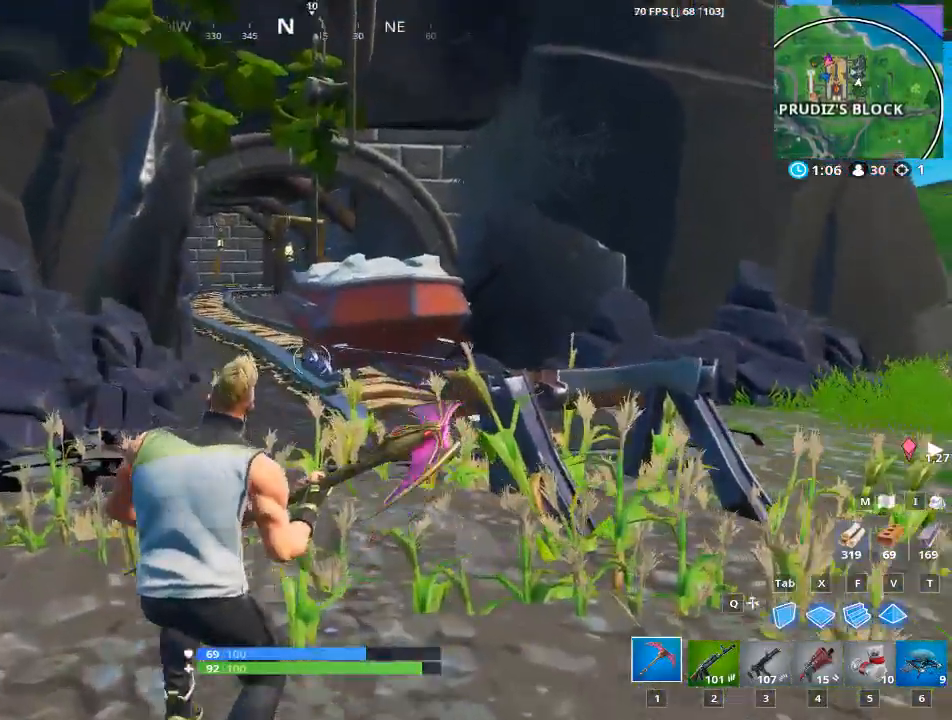
Gameplay with keyboard and mouse; each line is a JSON object with the keys and mouse buttons held at the frame after it. "events" lists presses ("down") and releases ("up") of "1", "2", "3", "4", "5", "a", "alt", "c", "caps_lock", "ctrl", "d", "e", "f", "g", "q", "r", "s", "shift", "space", "t", "tab", "v", "w", "x", "z", "mouse_left", "mouse_wheel" and "mouse_right" between this image and that frame as [ms after this image, input, new state], when the widget could be followed in between. "mouse_left", "mouse_wheel", "mouse_right" = the "left", "wheel", "right" buttons of the "mouse" list. No other keys are recorded. "wheel" means that the mouse wheel is clicked or scrolled. "mouse_move" is the direction in which the mouse moves at that frame (one of eight, or "still"), when it could be read.
{"keys": ["w"], "mouse": [], "mouse_move": "still", "events": [[150, "space", "down"], [334, "space", "up"], [384, "a", "down"], [484, "a", "up"]]}
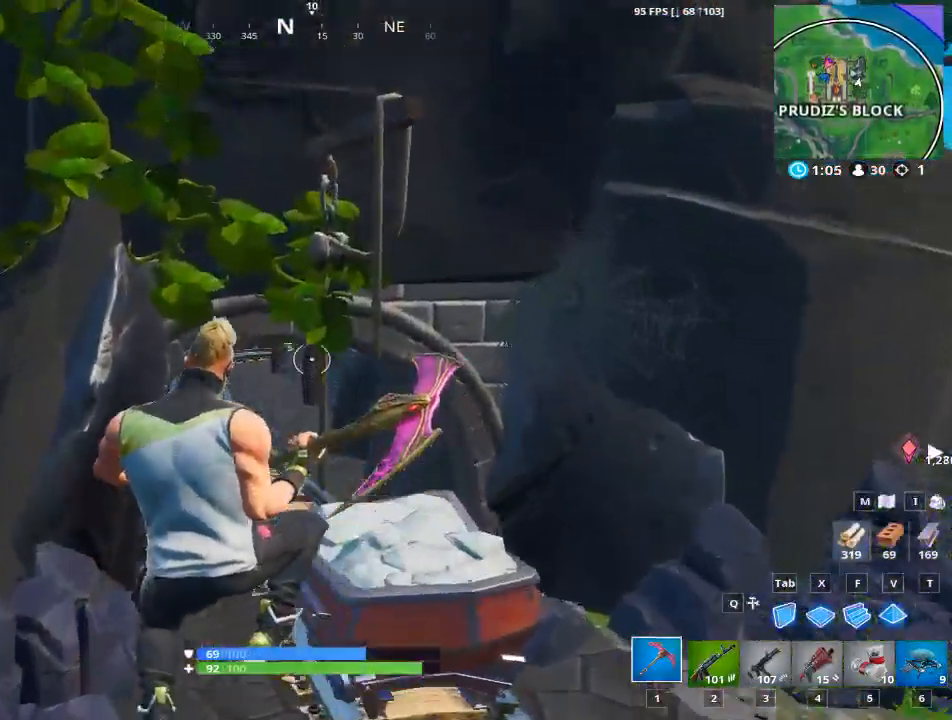
{"keys": ["a", "w"], "mouse": [], "mouse_move": "still", "events": [[267, "a", "down"]]}
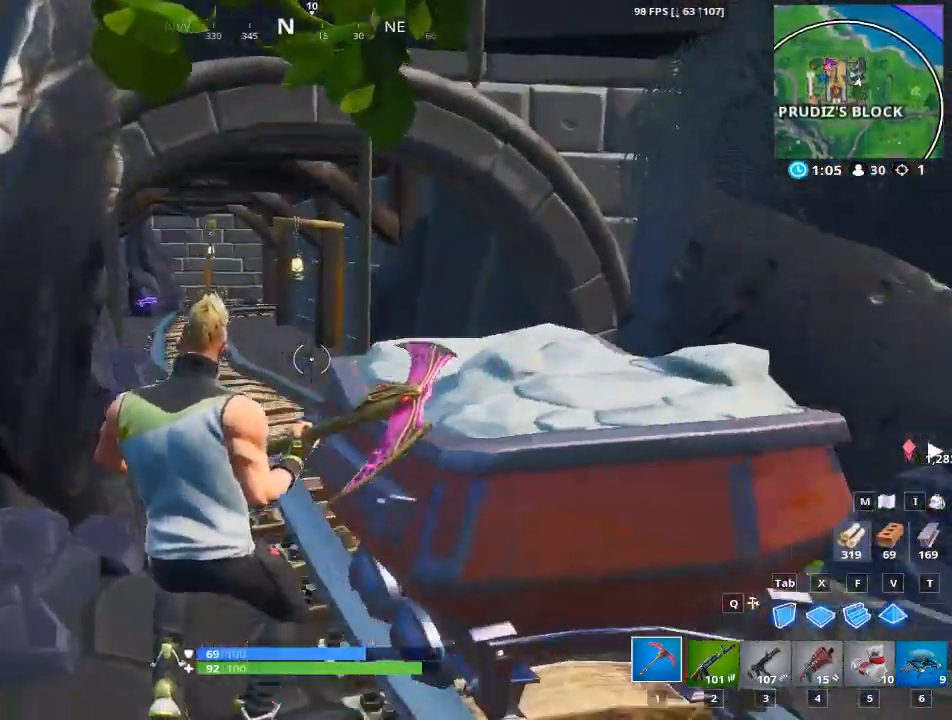
{"keys": ["w"], "mouse": [], "mouse_move": "still", "events": [[84, "a", "up"]]}
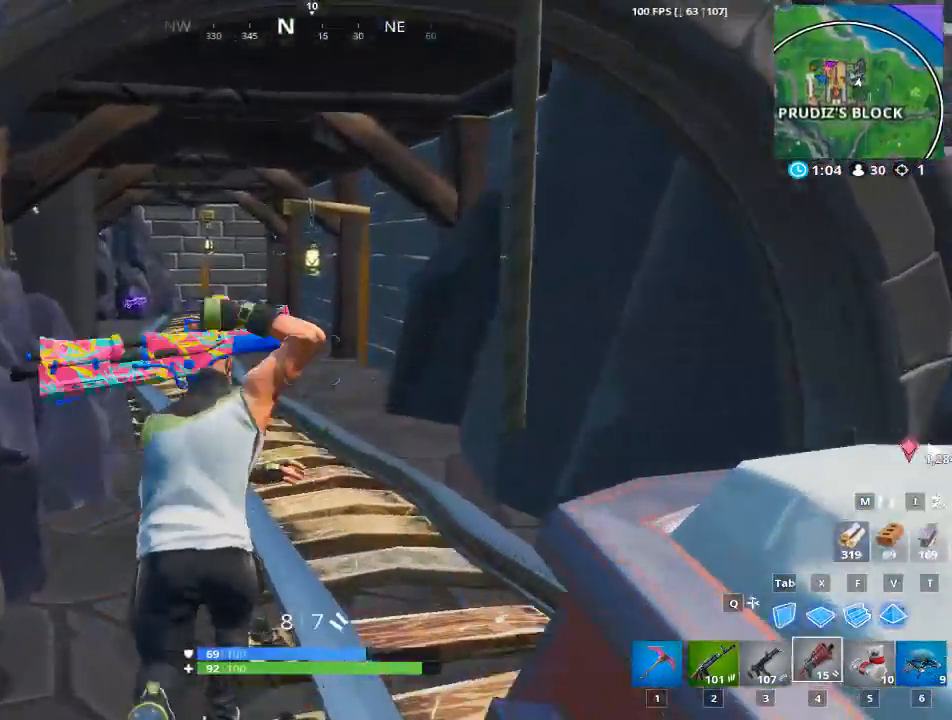
{"keys": ["w"], "mouse": [], "mouse_move": "left", "events": []}
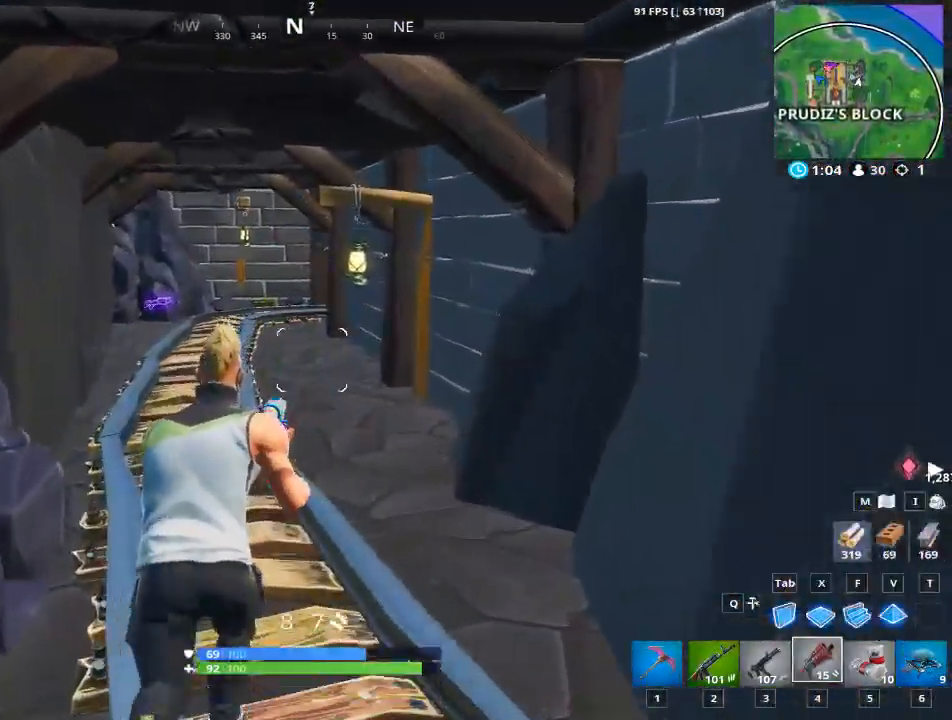
{"keys": ["w"], "mouse": [], "mouse_move": "still", "events": []}
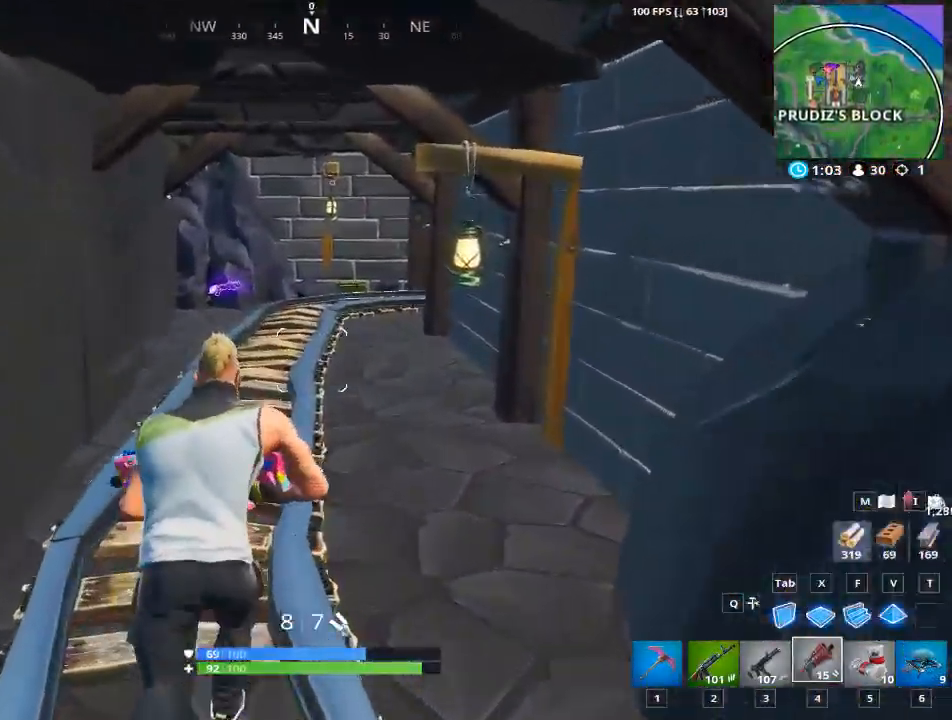
{"keys": ["w"], "mouse": [], "mouse_move": "still", "events": []}
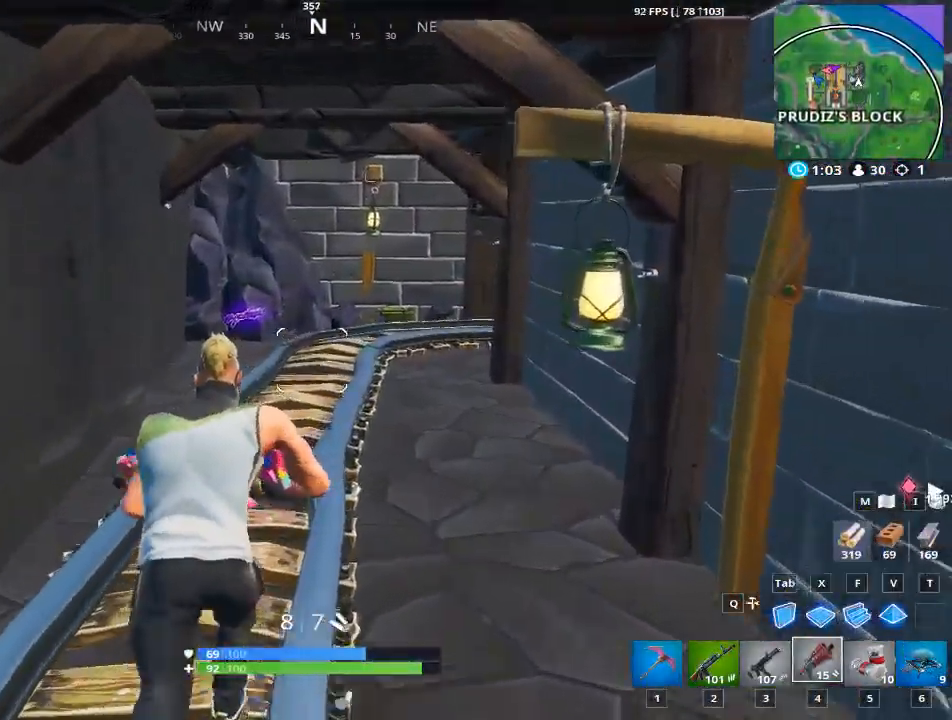
{"keys": ["w"], "mouse": [], "mouse_move": "down-left", "events": []}
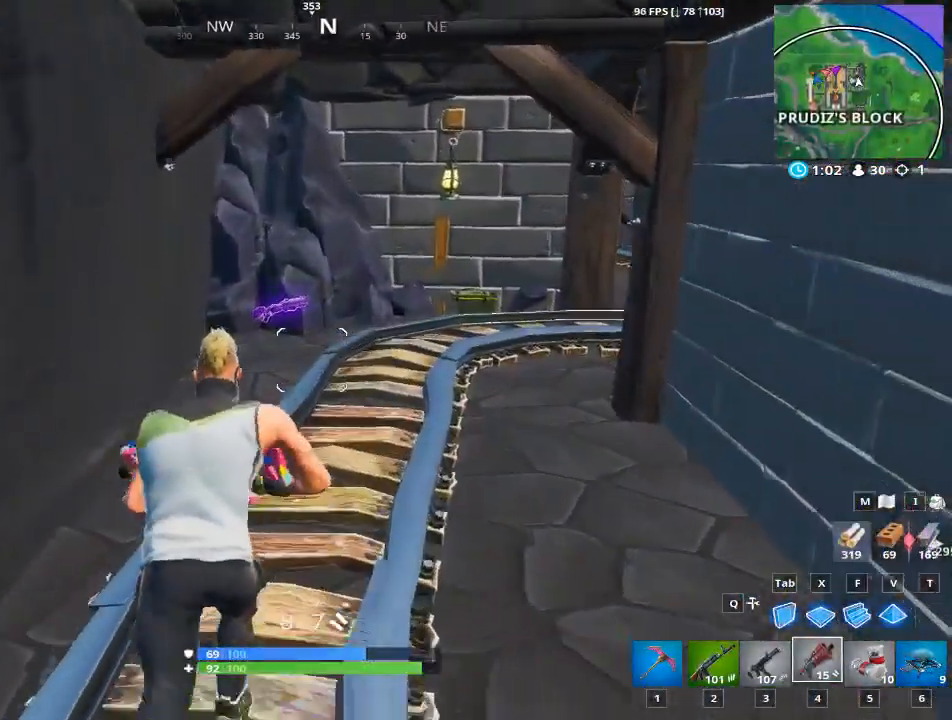
{"keys": ["w"], "mouse": [], "mouse_move": "down-left", "events": []}
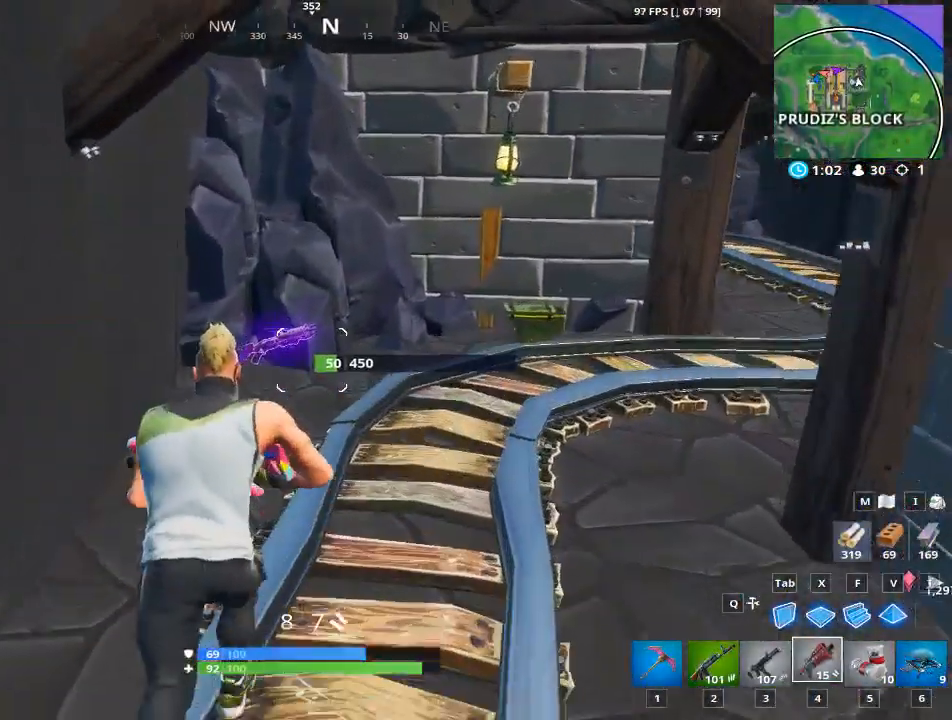
{"keys": ["w"], "mouse": [], "mouse_move": "still", "events": [[367, "e", "down"], [467, "e", "up"]]}
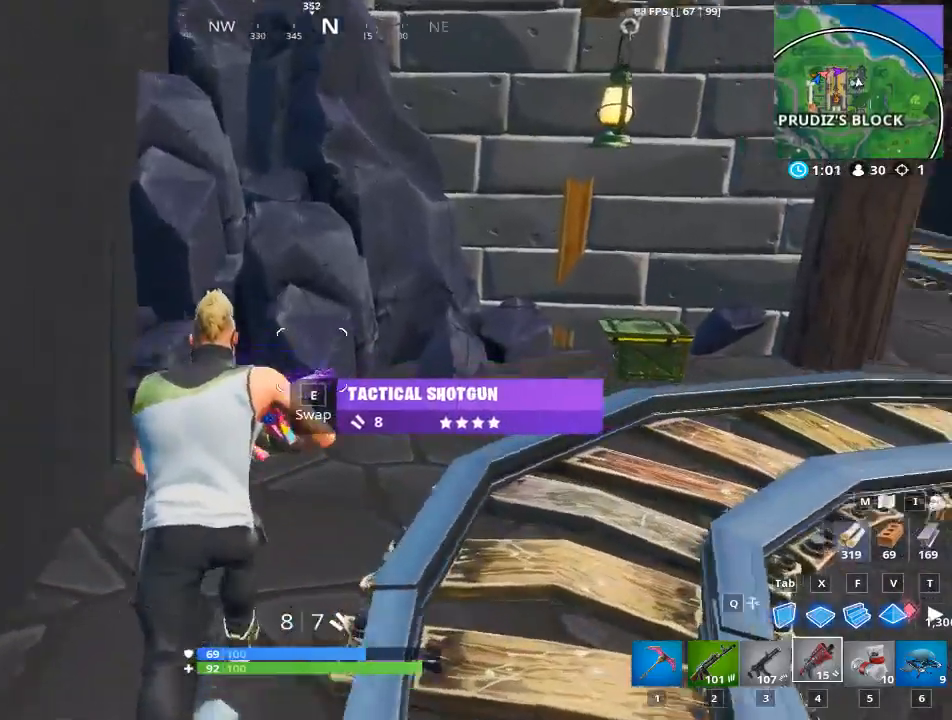
{"keys": ["d", "w"], "mouse": [], "mouse_move": "still", "events": [[167, "d", "down"]]}
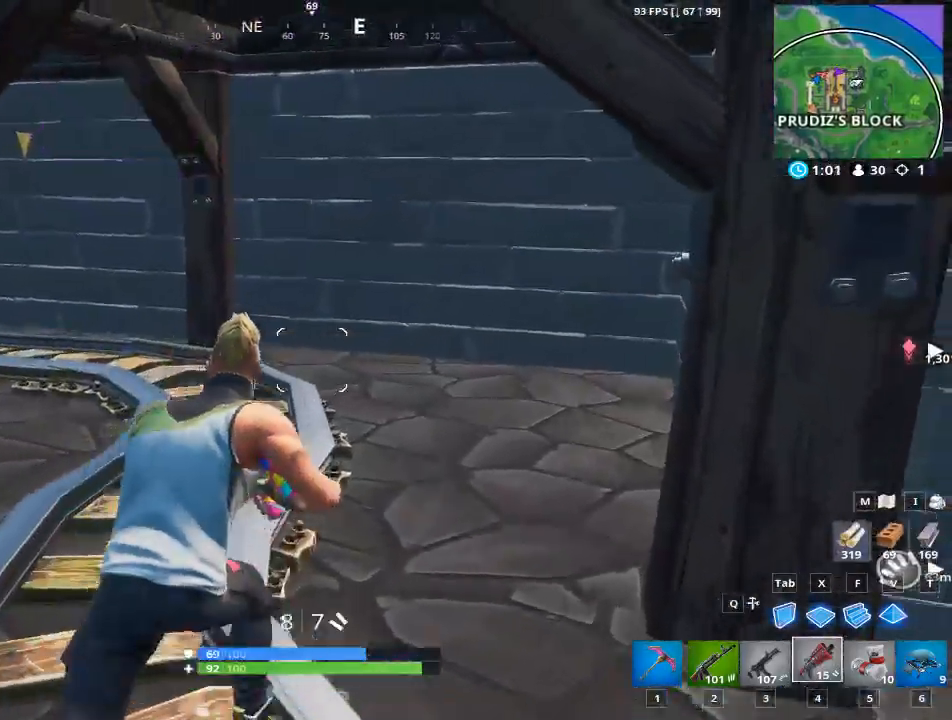
{"keys": ["w"], "mouse": [], "mouse_move": "left", "events": [[50, "d", "up"], [234, "r", "down"], [367, "r", "up"]]}
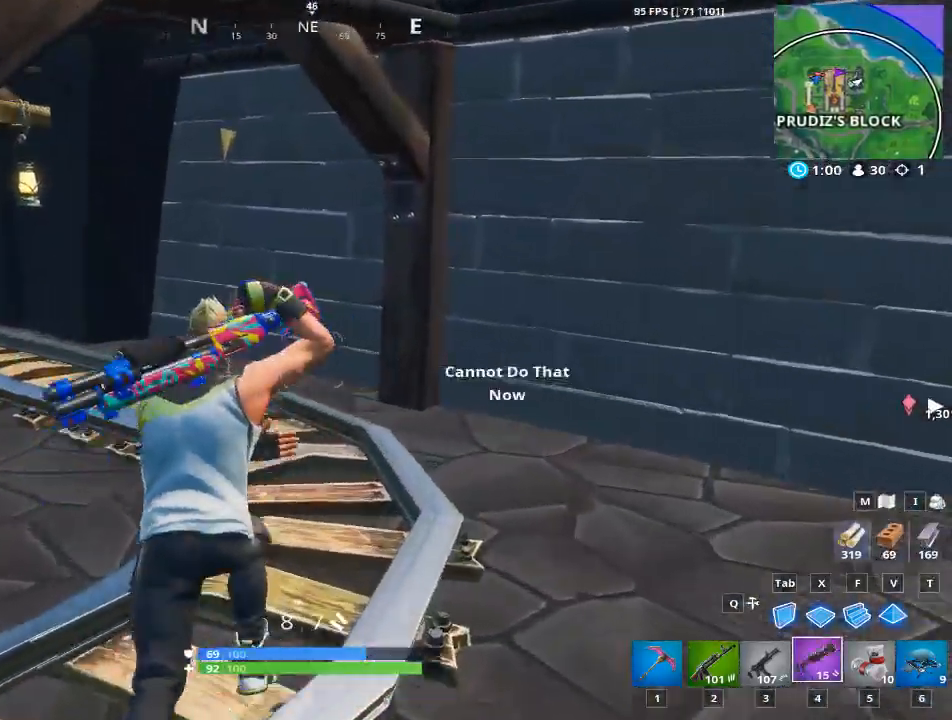
{"keys": ["w"], "mouse": [], "mouse_move": "left", "events": [[17, "r", "down"], [100, "r", "up"], [200, "r", "down"], [284, "r", "up"], [384, "r", "down"], [484, "r", "up"]]}
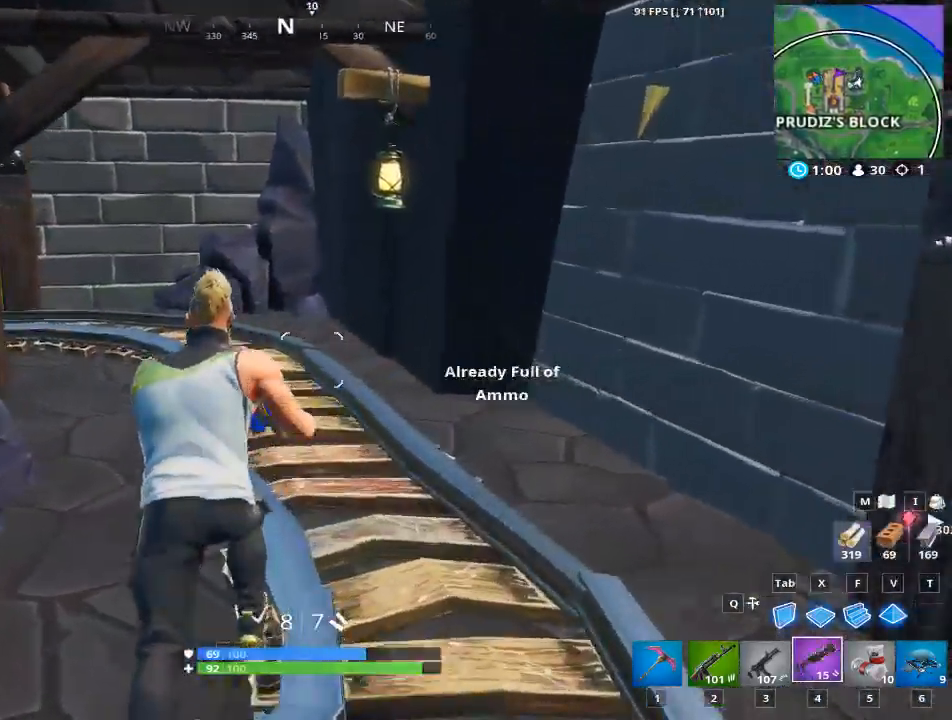
{"keys": ["w"], "mouse": [], "mouse_move": "left", "events": [[67, "r", "down"], [167, "r", "up"], [301, "r", "down"], [501, "r", "up"]]}
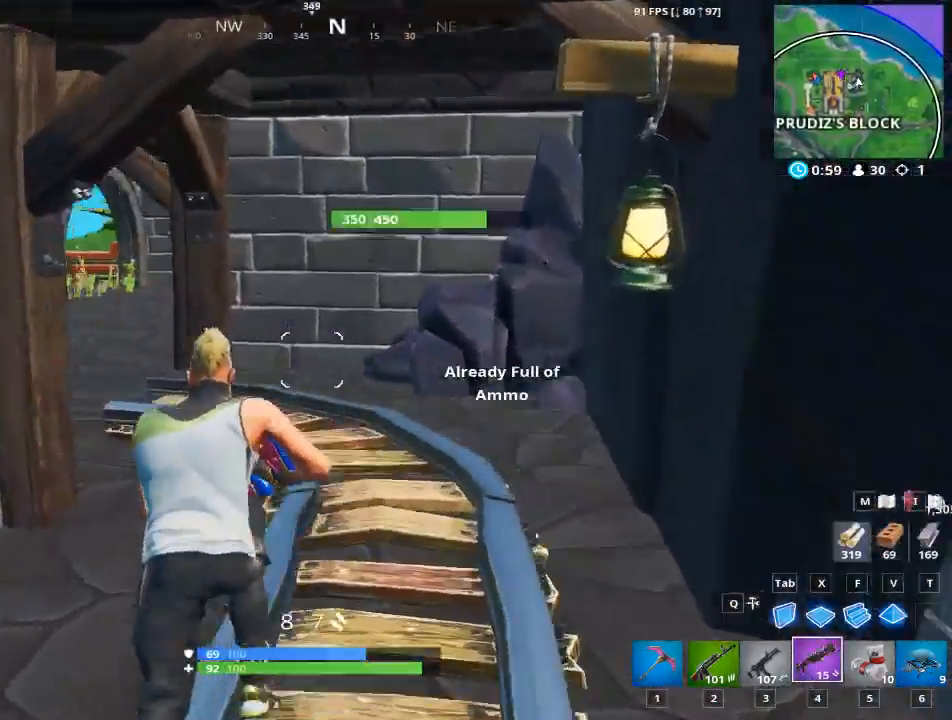
{"keys": ["d", "w"], "mouse": [], "mouse_move": "right", "events": [[33, "1", "down"], [234, "1", "up"], [317, "d", "down"]]}
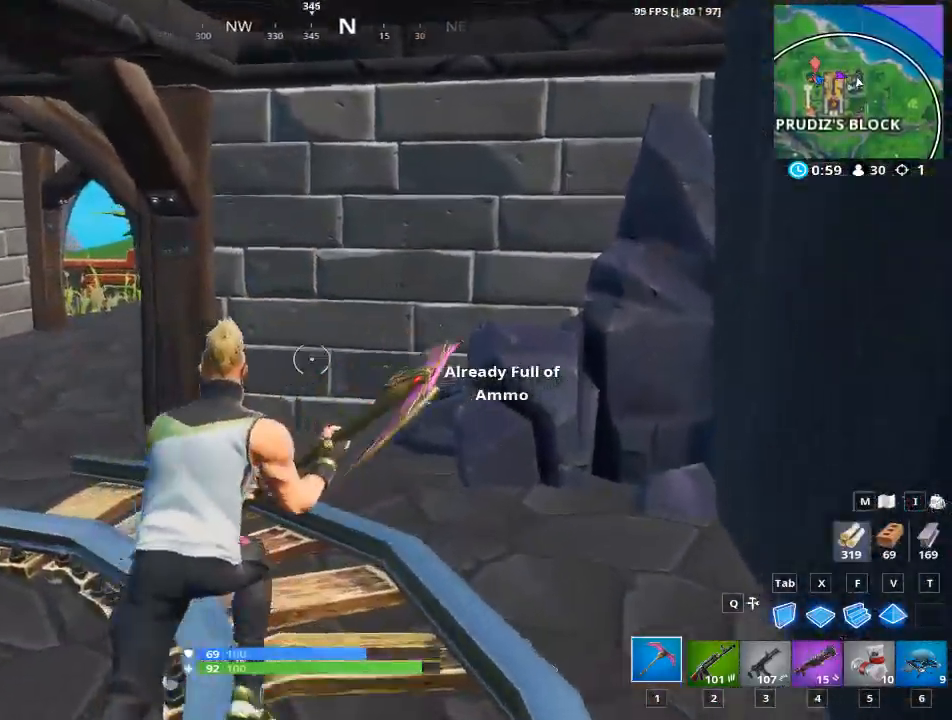
{"keys": ["a", "w"], "mouse": ["left"], "mouse_move": "right", "events": [[201, "mouse_left", "down"], [234, "d", "up"], [284, "a", "down"]]}
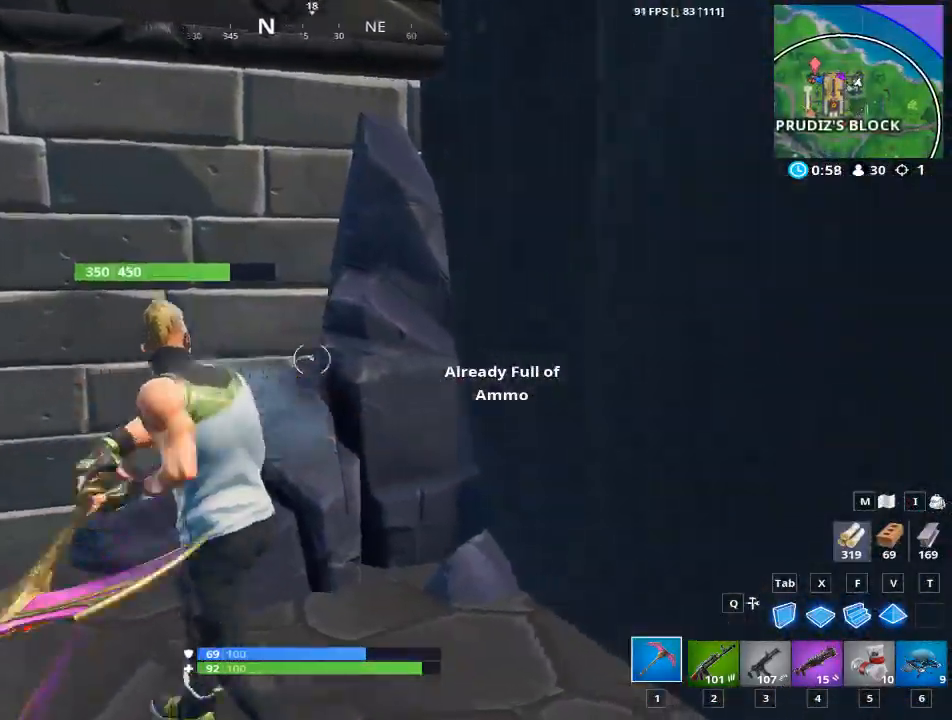
{"keys": ["a", "d"], "mouse": ["left"], "mouse_move": "right", "events": [[17, "w", "up"], [500, "d", "down"]]}
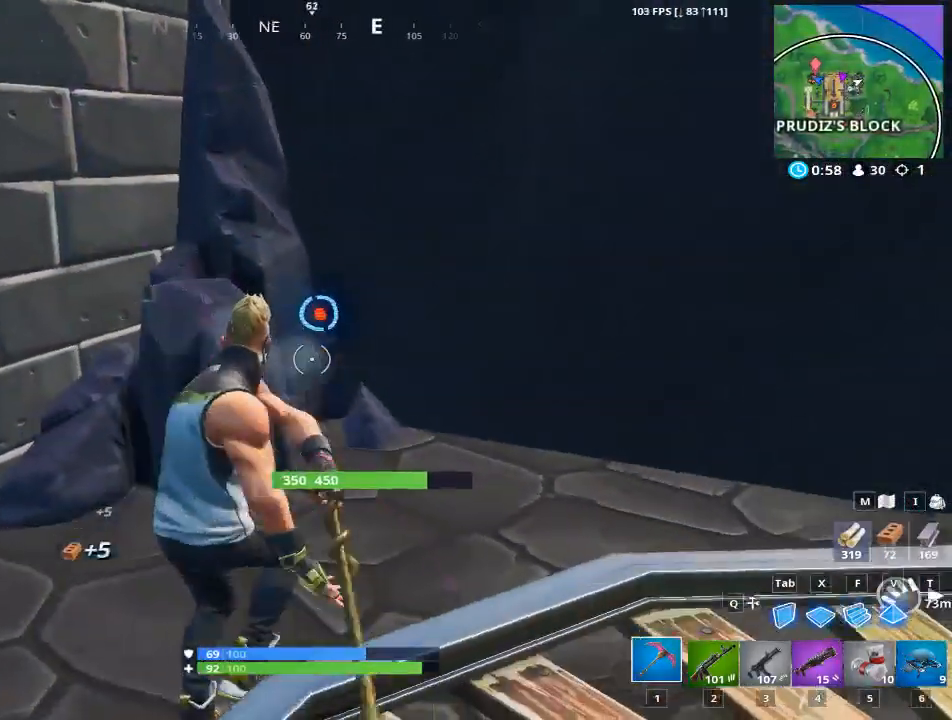
{"keys": ["a"], "mouse": ["left"], "mouse_move": "left", "events": [[34, "a", "up"], [418, "a", "down"], [468, "d", "up"]]}
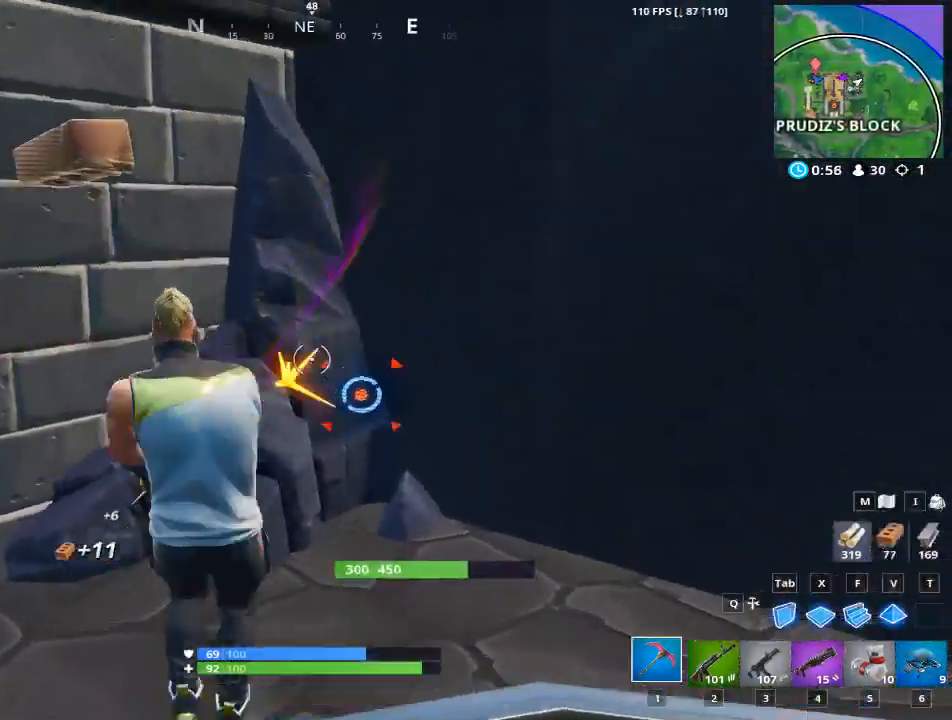
{"keys": ["d"], "mouse": ["left"], "mouse_move": "right", "events": [[434, "a", "up"], [434, "d", "down"]]}
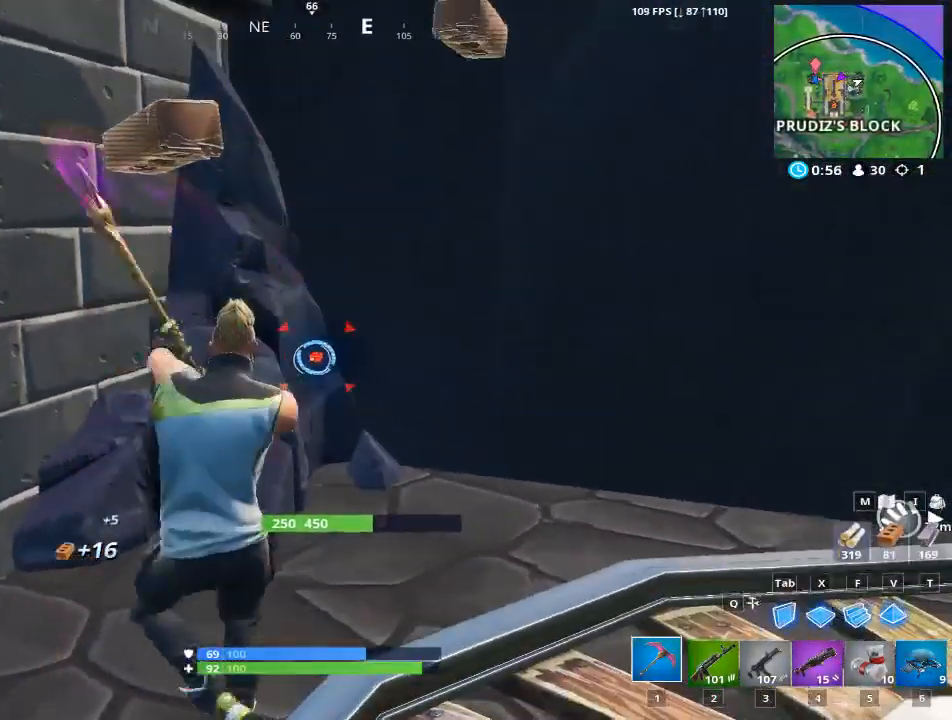
{"keys": ["d"], "mouse": ["left"], "mouse_move": "down-left", "events": []}
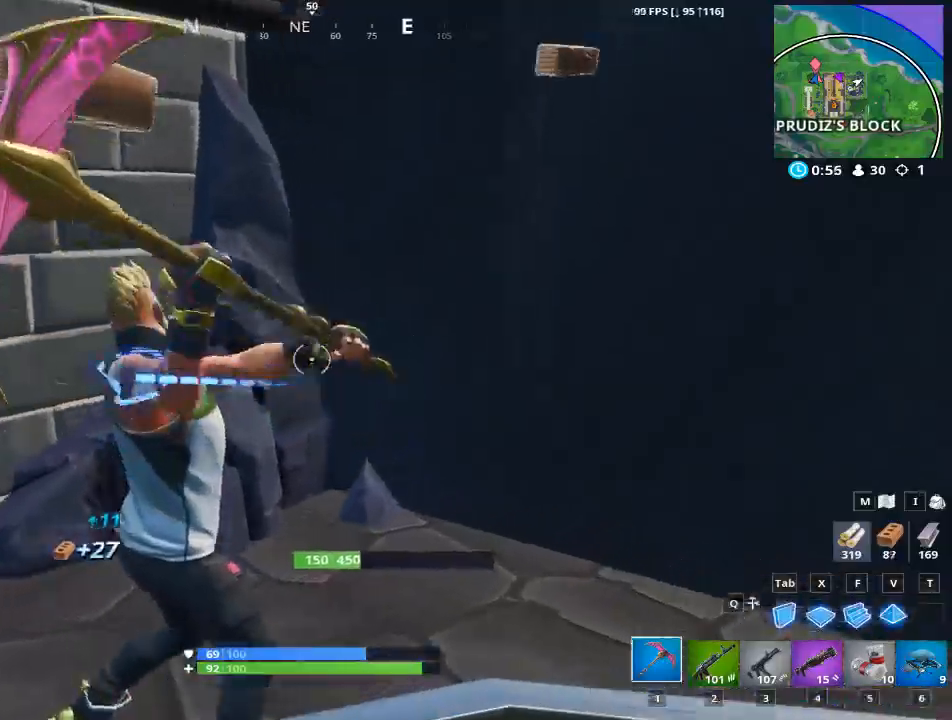
{"keys": ["a"], "mouse": ["left"], "mouse_move": "up-right", "events": [[217, "a", "down"], [217, "d", "up"]]}
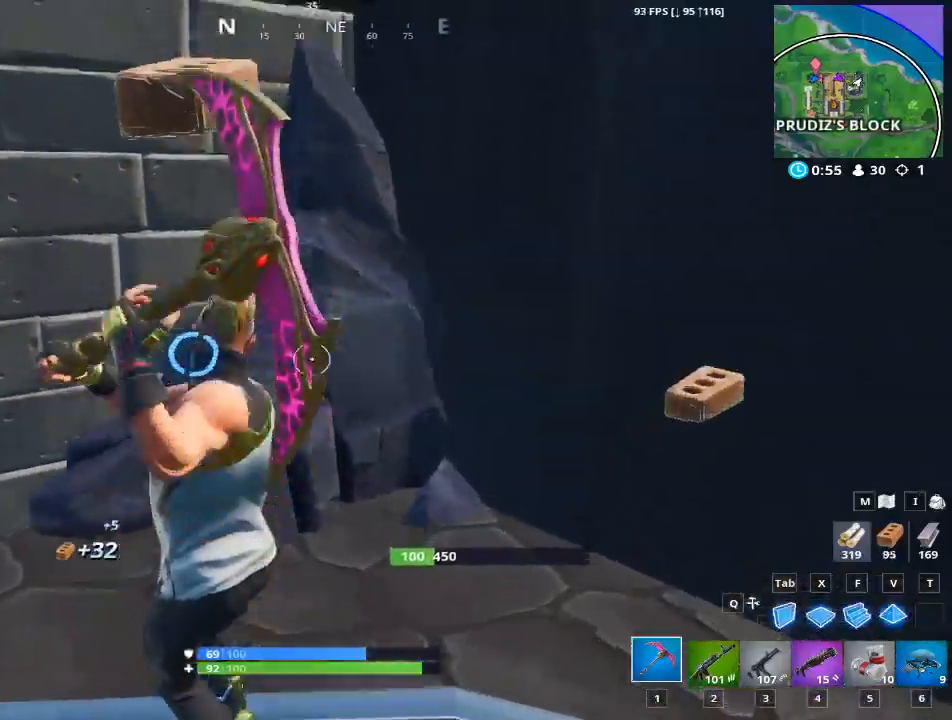
{"keys": ["d"], "mouse": ["left"], "mouse_move": "right", "events": [[234, "a", "up"], [334, "d", "down"]]}
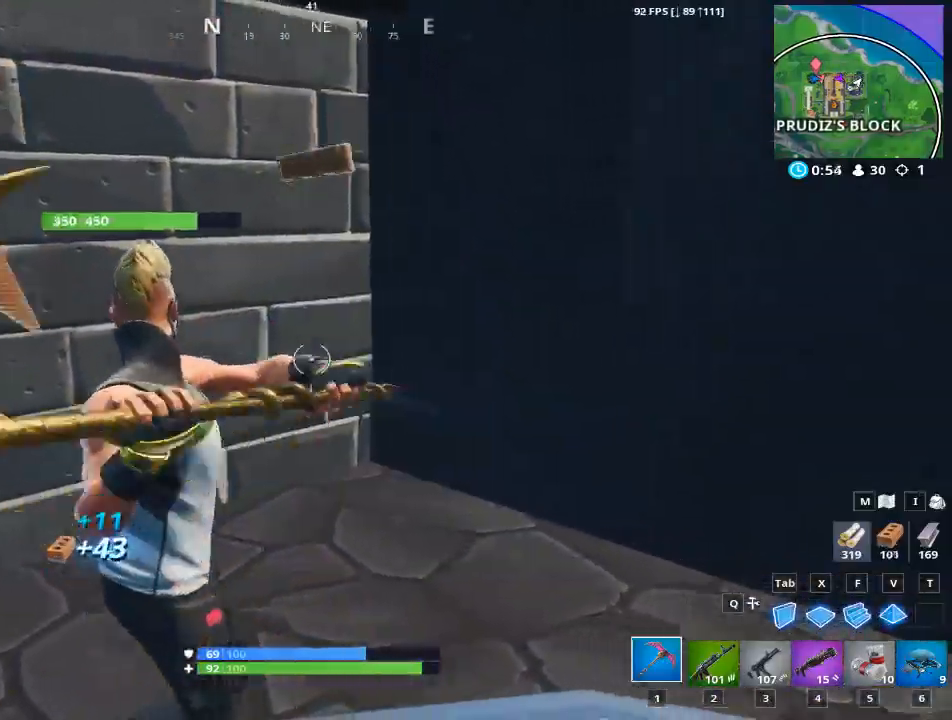
{"keys": ["w"], "mouse": [], "mouse_move": "still", "events": [[167, "mouse_left", "up"], [300, "w", "down"], [484, "d", "up"]]}
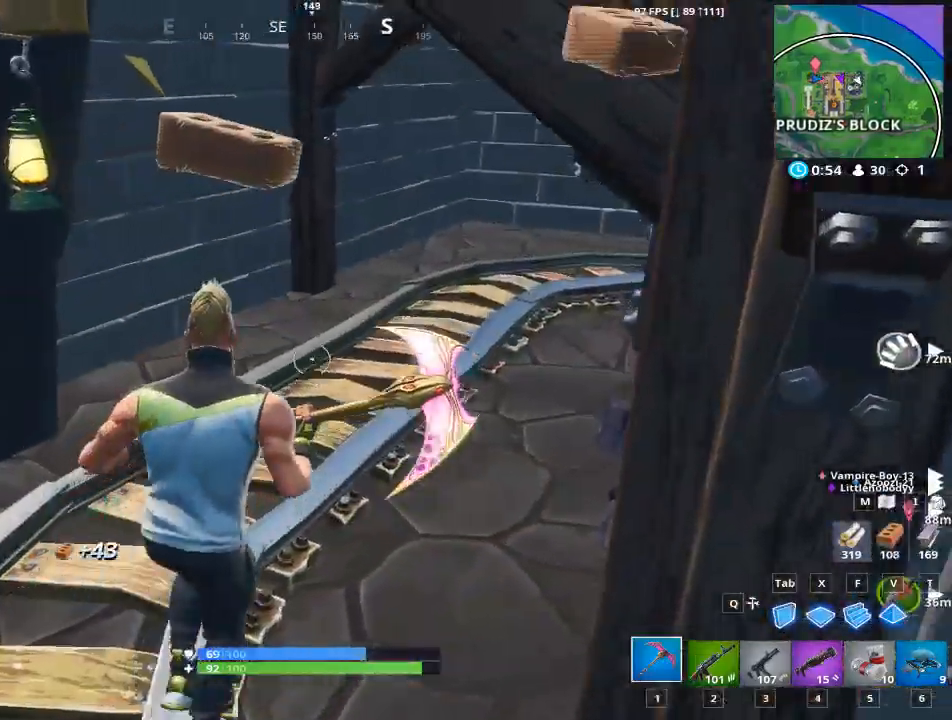
{"keys": ["a", "w"], "mouse": [], "mouse_move": "still", "events": [[217, "a", "down"]]}
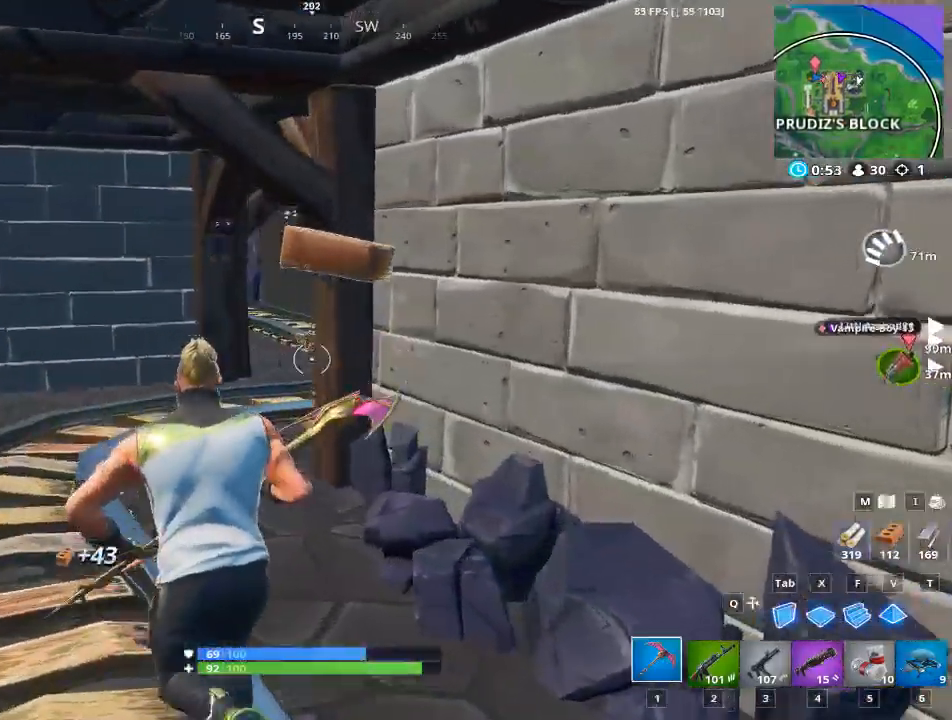
{"keys": ["a"], "mouse": ["left"], "mouse_move": "up-left", "events": [[150, "w", "up"], [234, "mouse_left", "down"]]}
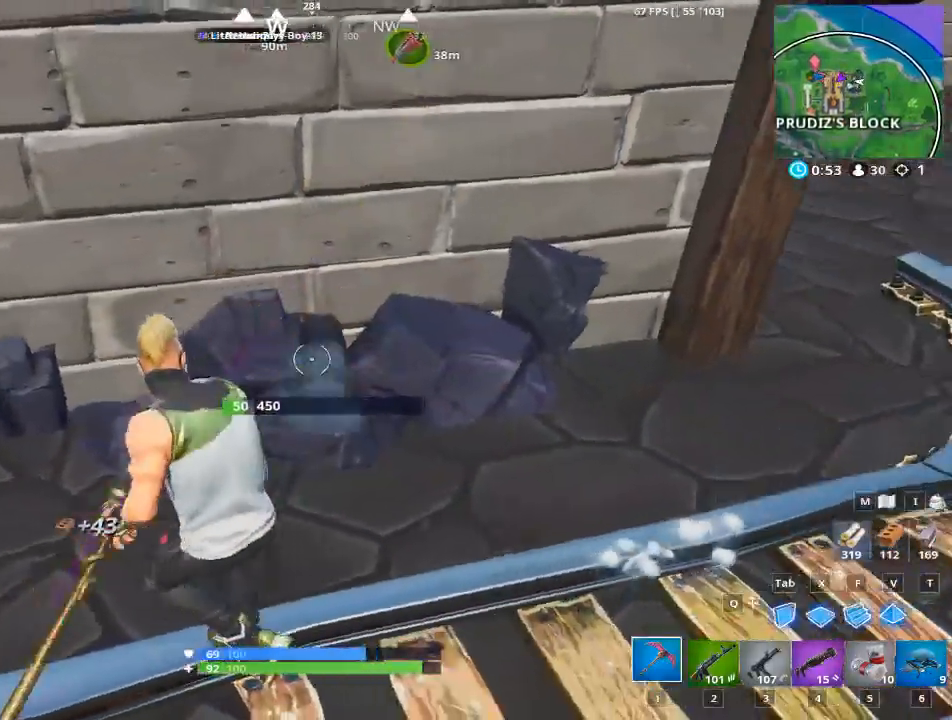
{"keys": ["d"], "mouse": ["left"], "mouse_move": "still", "events": [[117, "d", "down"], [167, "a", "up"]]}
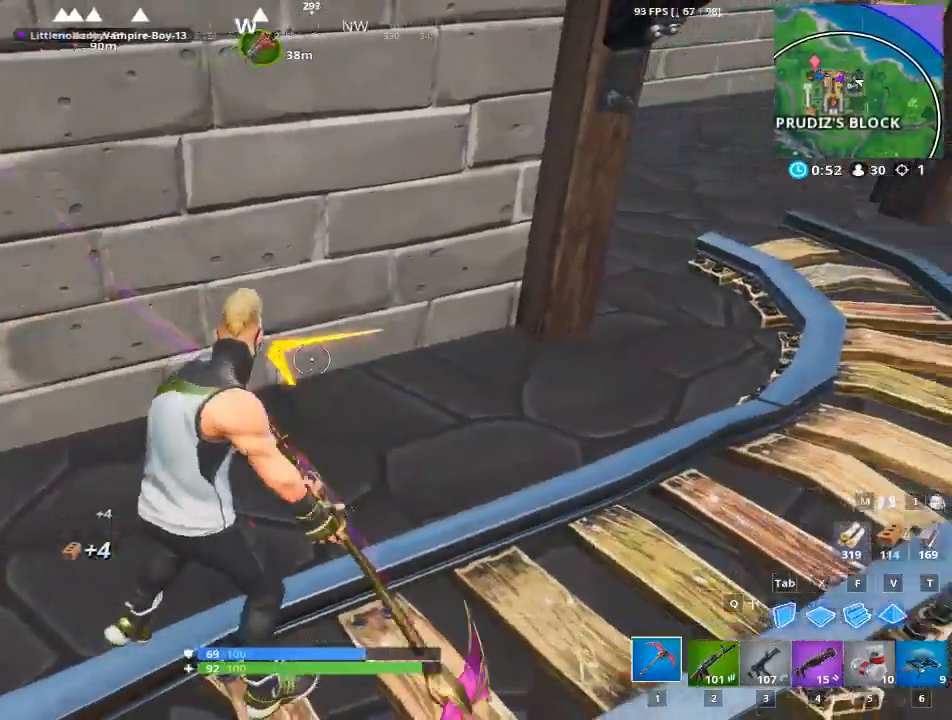
{"keys": ["d", "w"], "mouse": [], "mouse_move": "up", "events": [[33, "w", "down"], [83, "mouse_left", "up"]]}
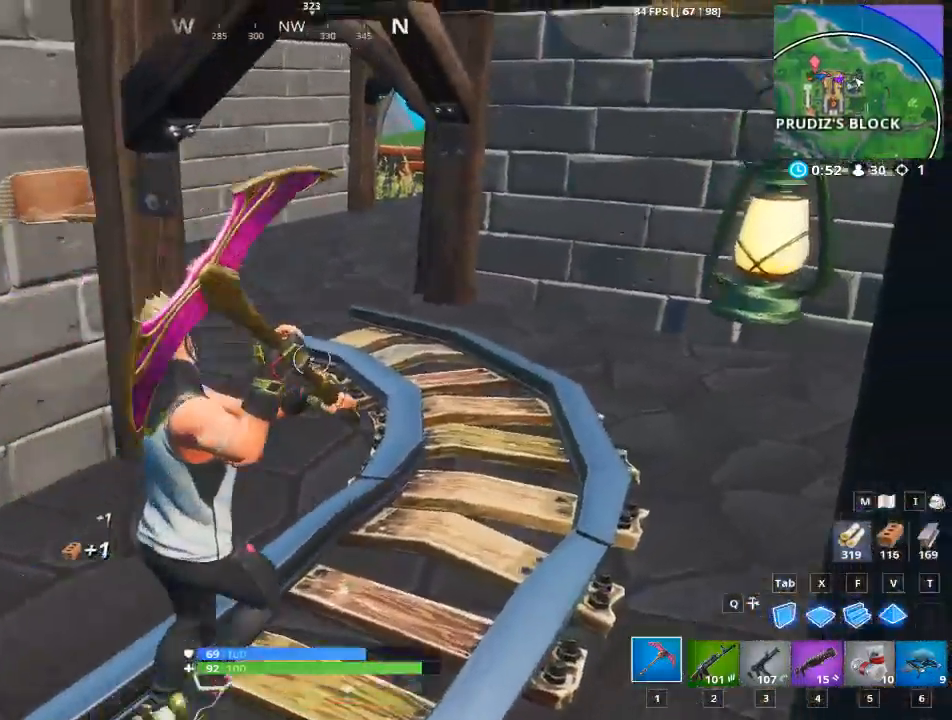
{"keys": ["1", "w"], "mouse": [], "mouse_move": "left", "events": [[151, "d", "up"], [334, "1", "down"]]}
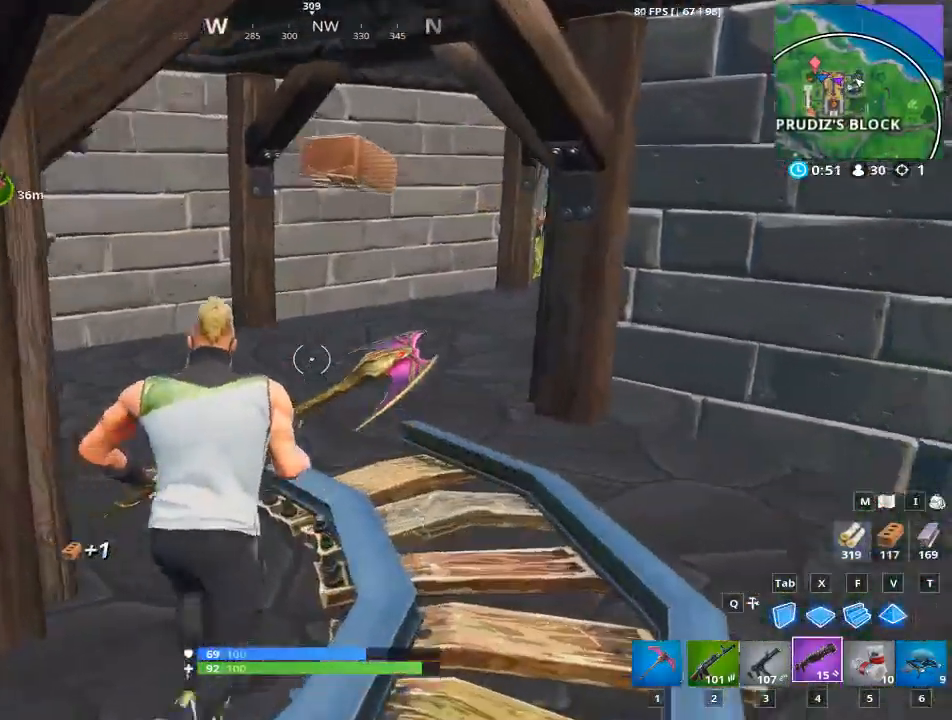
{"keys": ["w"], "mouse": [], "mouse_move": "right", "events": [[17, "1", "up"], [300, "1", "down"], [484, "1", "up"]]}
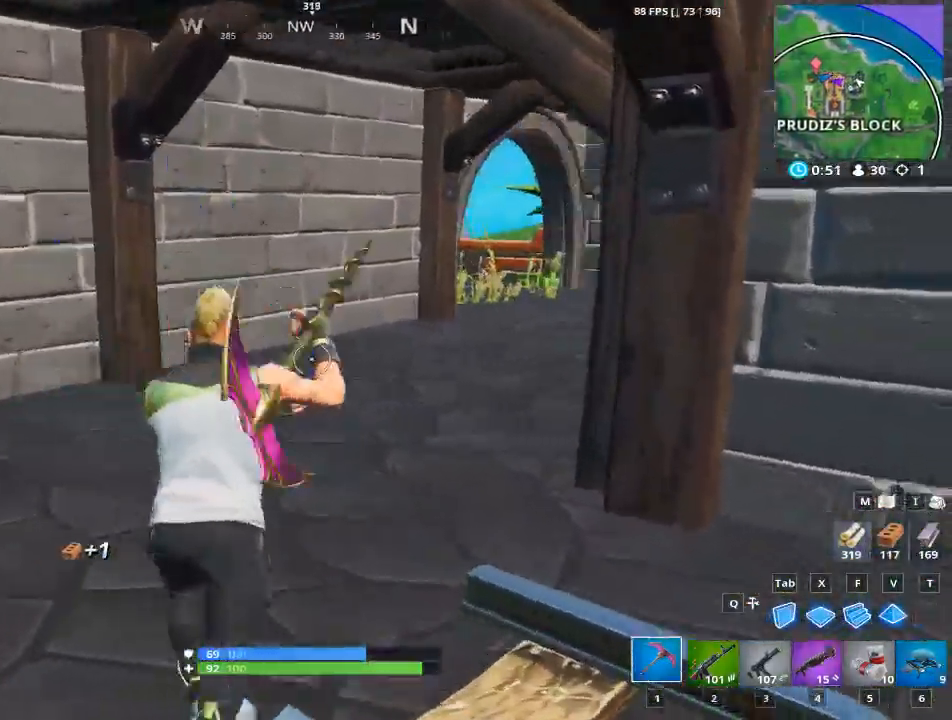
{"keys": ["a", "w"], "mouse": [], "mouse_move": "still", "events": [[267, "a", "down"]]}